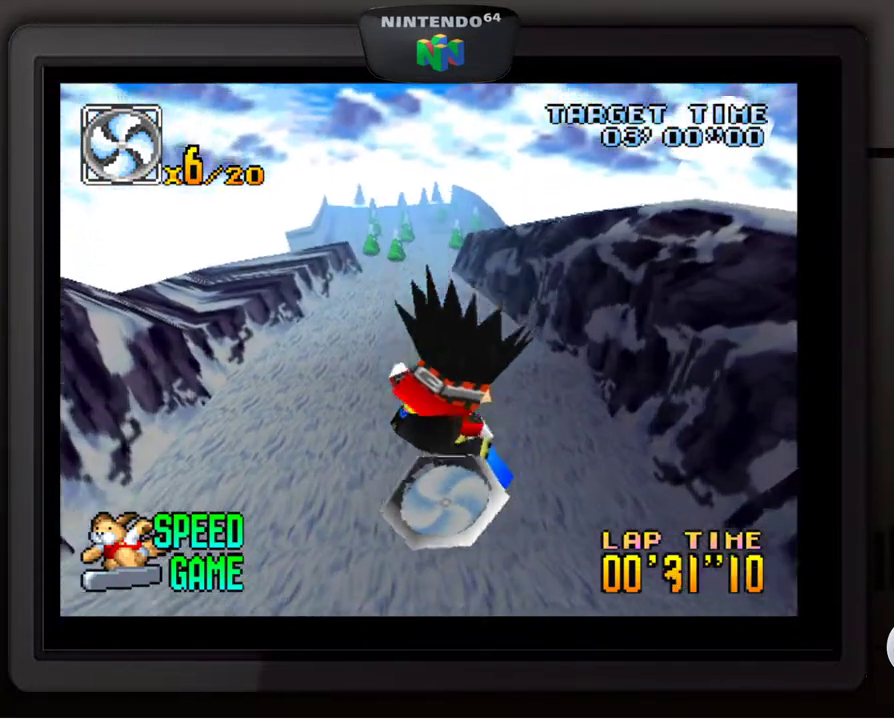
Gameplay with a controller (Nintendo layout); each line is a JSON object with the inputs held at the frame after it. "events" lists button and stick changes between this image and that frame as [ms after this image, input, new state], when the widget could be followed in between. Not read: L3 R3.
{"buttons": [], "left_stick": "center", "events": []}
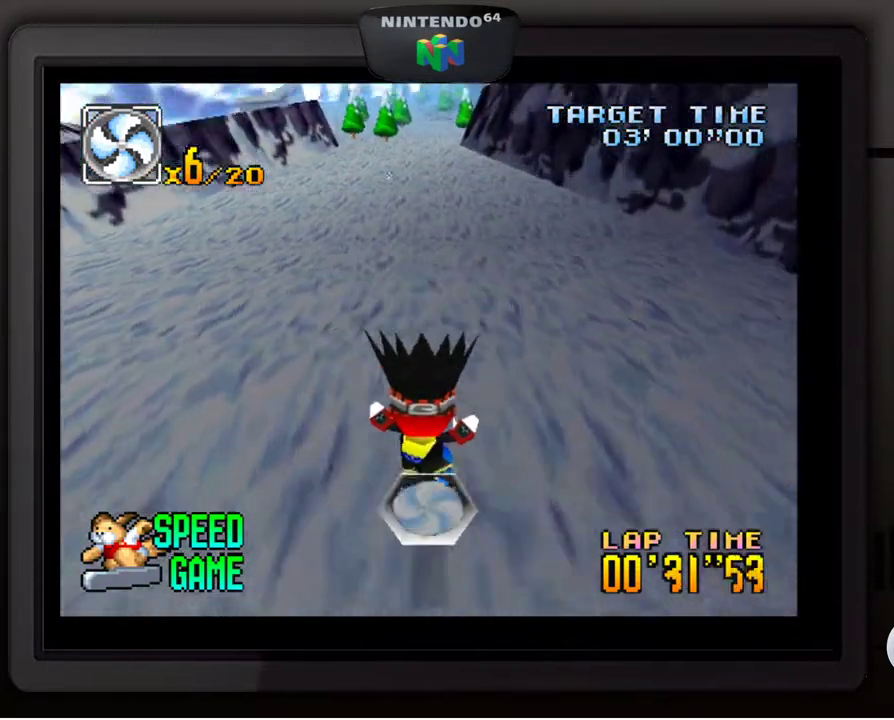
{"buttons": [], "left_stick": "center", "events": [[300, "left_stick", "down-left"], [433, "left_stick", "center"]]}
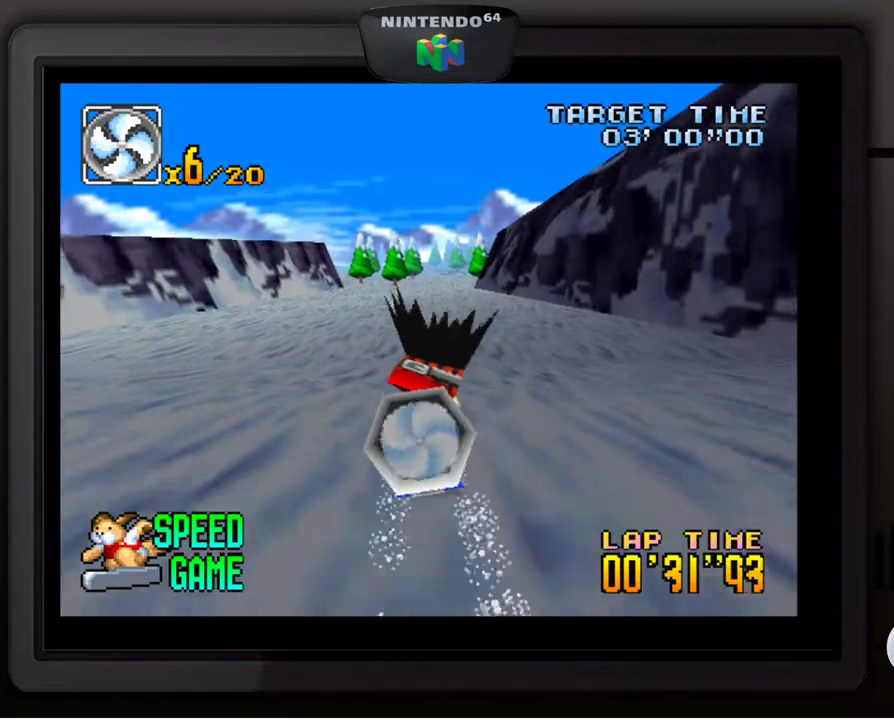
{"buttons": [], "left_stick": "center", "events": [[167, "left_stick", "down-left"], [300, "left_stick", "center"]]}
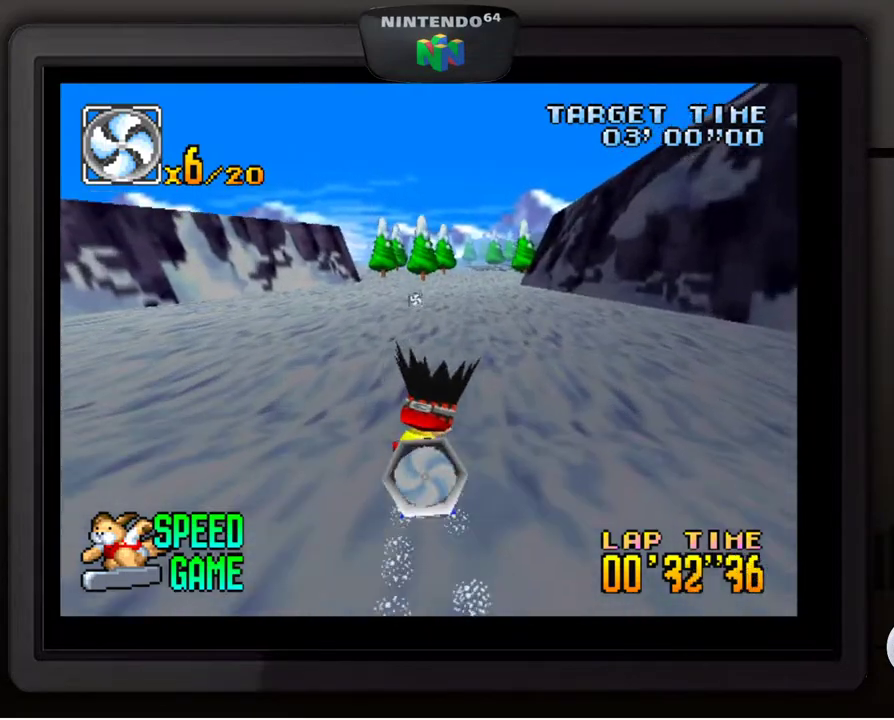
{"buttons": [], "left_stick": "center", "events": []}
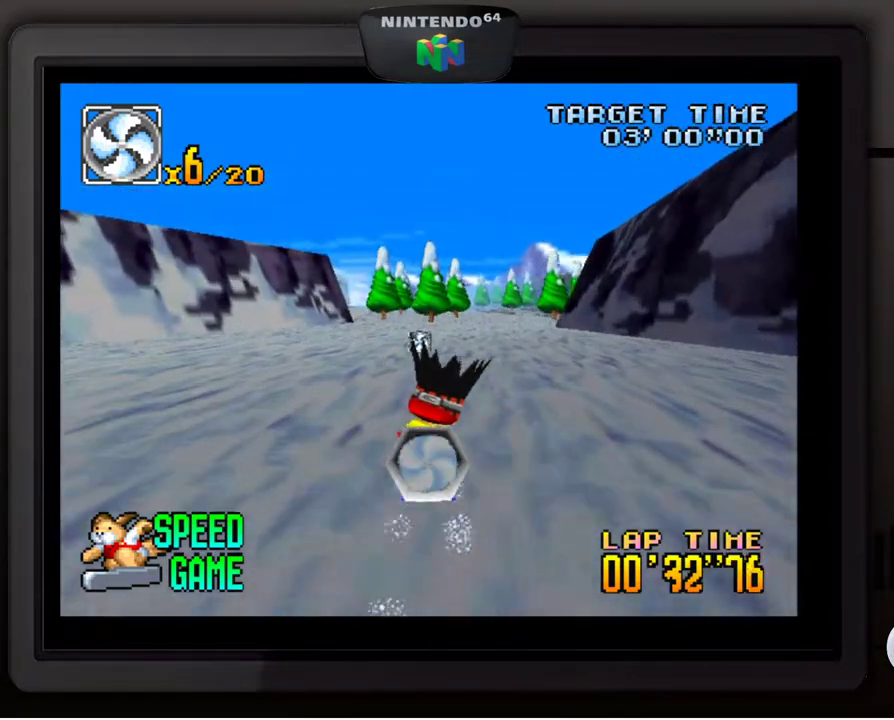
{"buttons": [], "left_stick": "center", "events": [[217, "left_stick", "down-left"], [367, "left_stick", "center"]]}
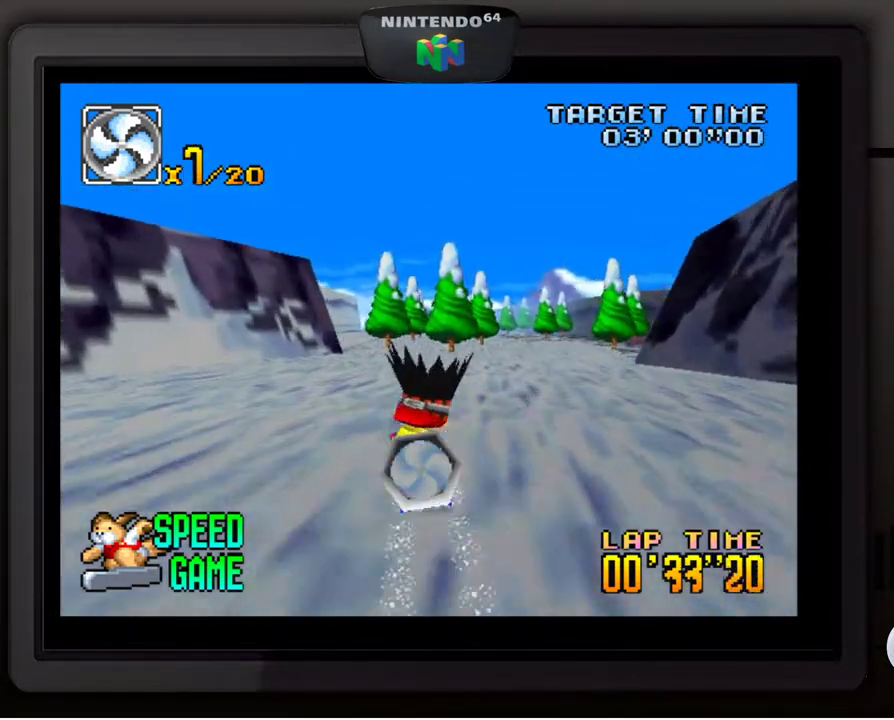
{"buttons": [], "left_stick": "center", "events": []}
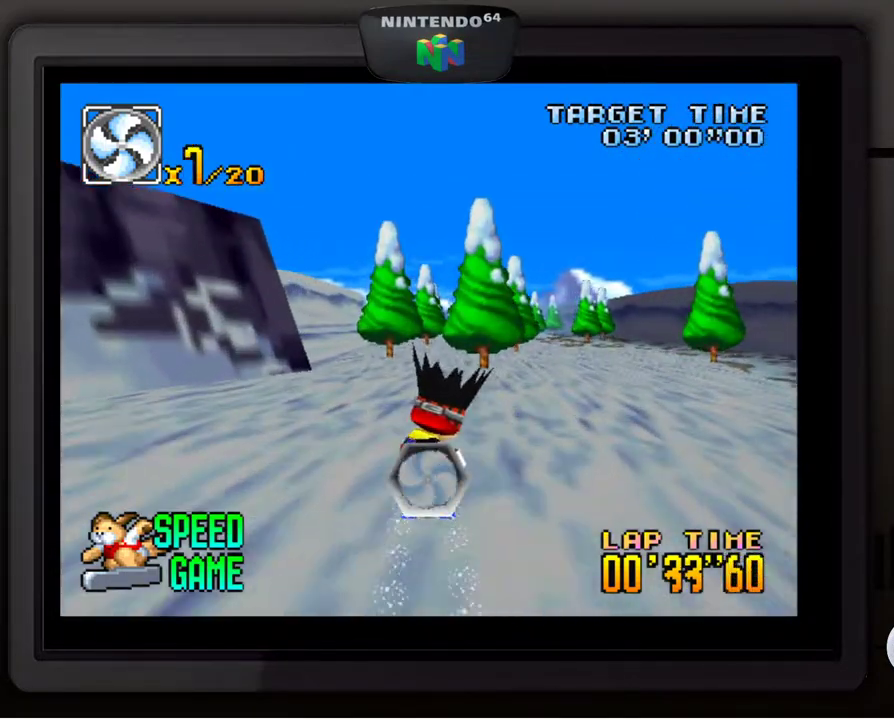
{"buttons": [], "left_stick": "right", "events": [[400, "left_stick", "right"]]}
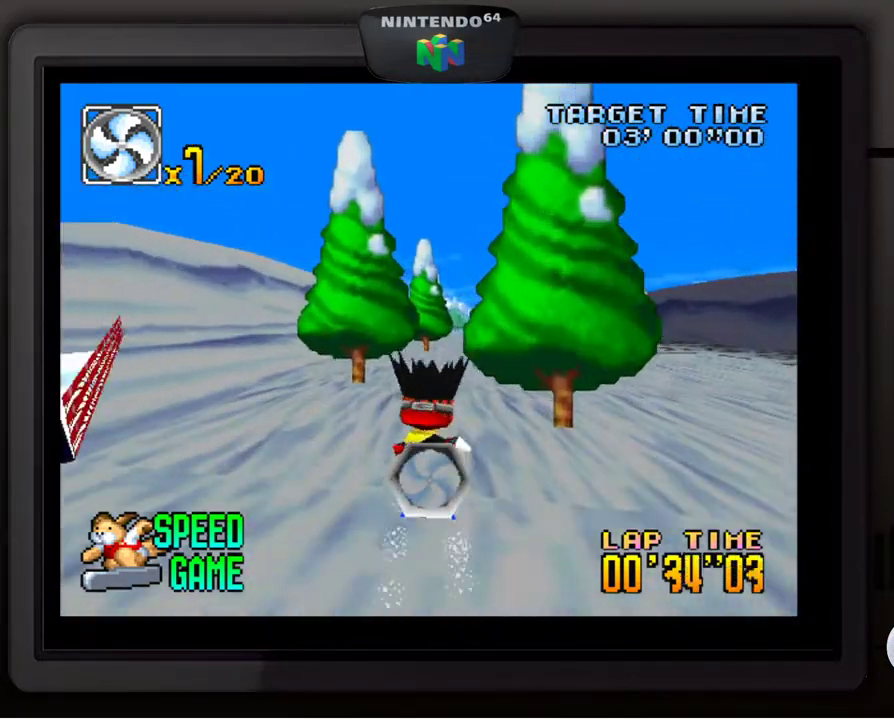
{"buttons": [], "left_stick": "right", "events": [[117, "left_stick", "center"], [350, "left_stick", "right"]]}
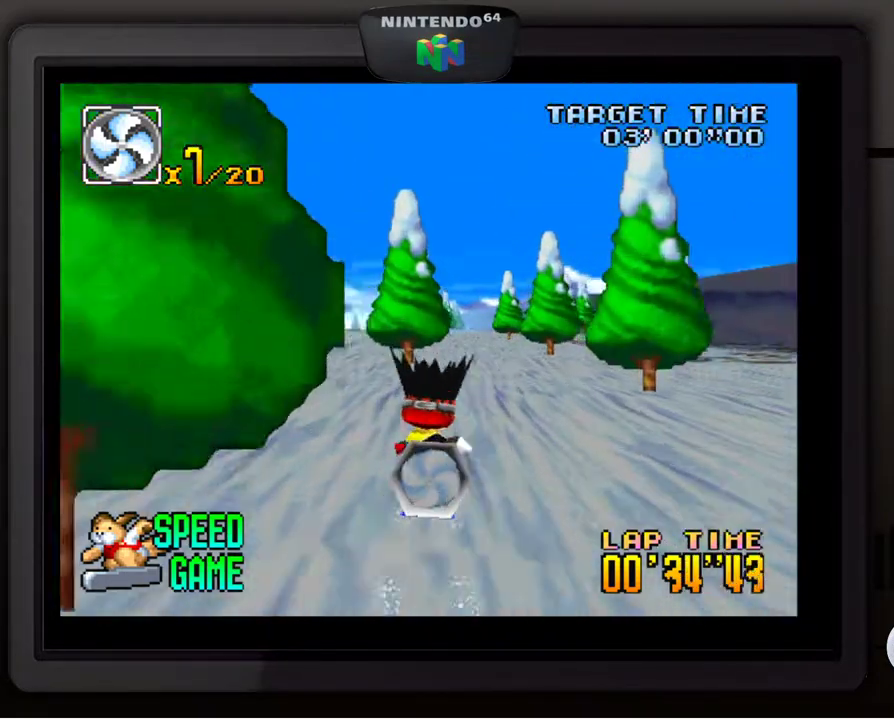
{"buttons": [], "left_stick": "down-right", "events": [[50, "left_stick", "center"], [317, "left_stick", "right"], [450, "left_stick", "down-right"]]}
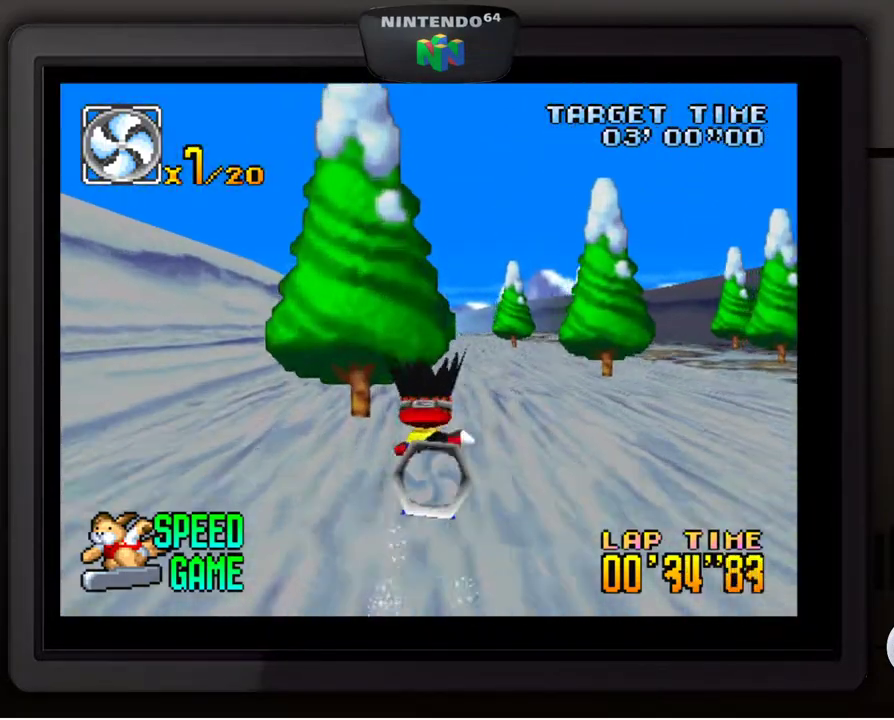
{"buttons": [], "left_stick": "center", "events": [[100, "left_stick", "center"]]}
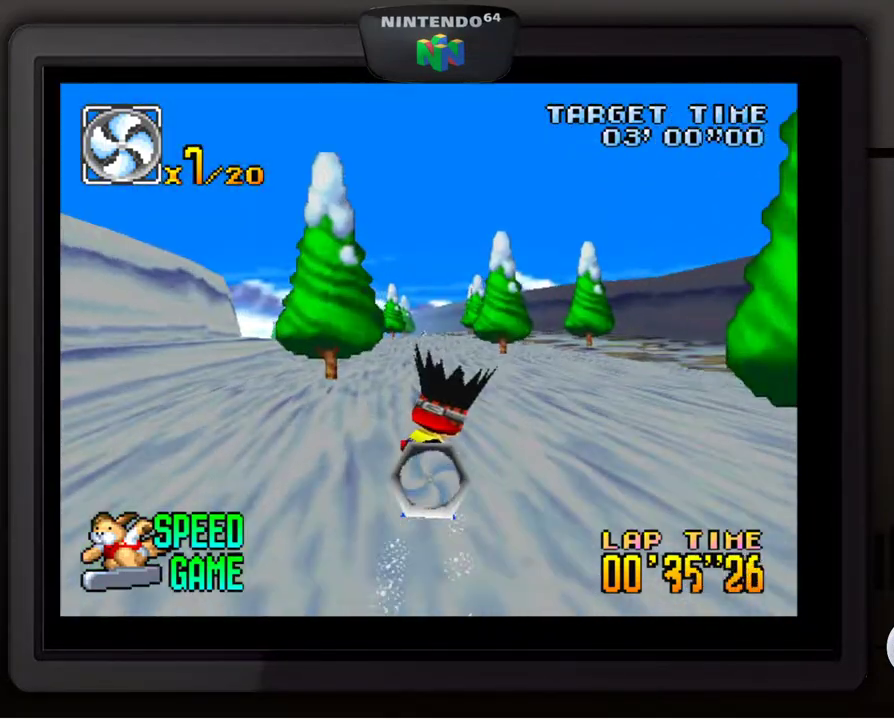
{"buttons": [], "left_stick": "center", "events": []}
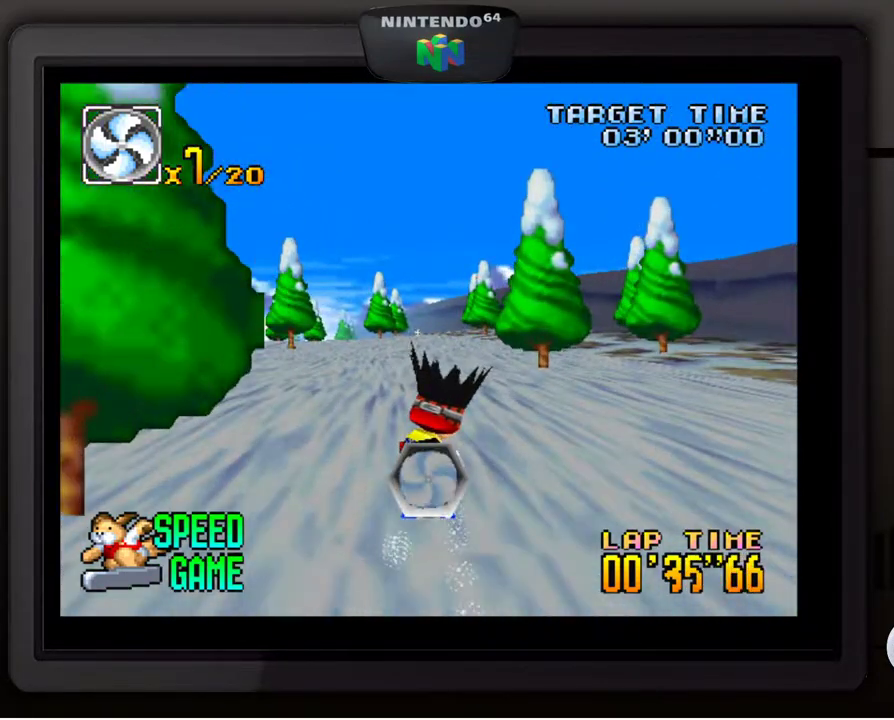
{"buttons": [], "left_stick": "center", "events": []}
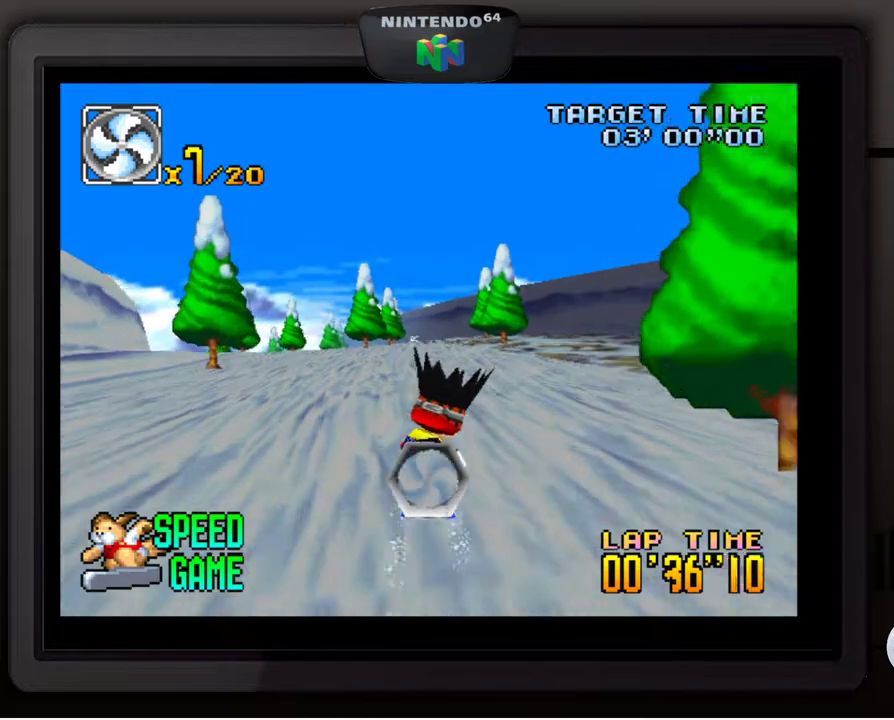
{"buttons": [], "left_stick": "center", "events": []}
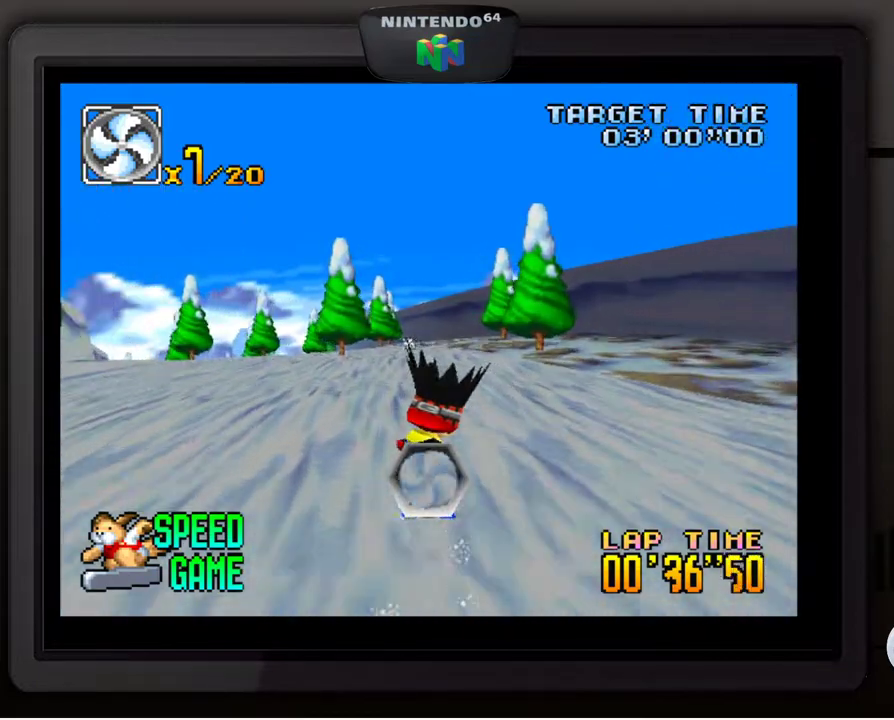
{"buttons": [], "left_stick": "center", "events": [[333, "left_stick", "down-left"], [500, "left_stick", "center"]]}
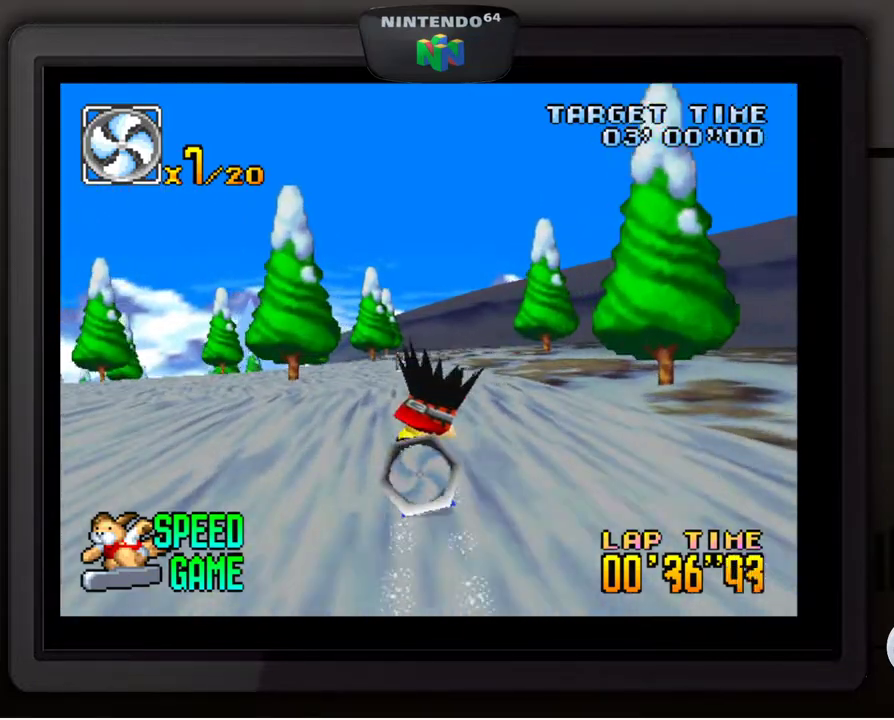
{"buttons": [], "left_stick": "down-left", "events": [[467, "left_stick", "down-left"]]}
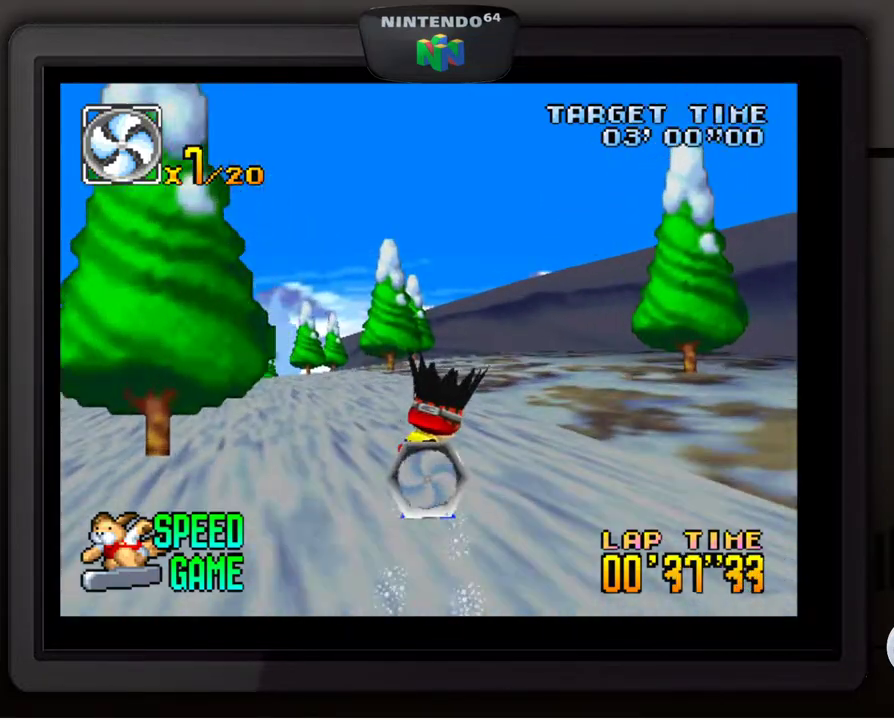
{"buttons": [], "left_stick": "down-left", "events": []}
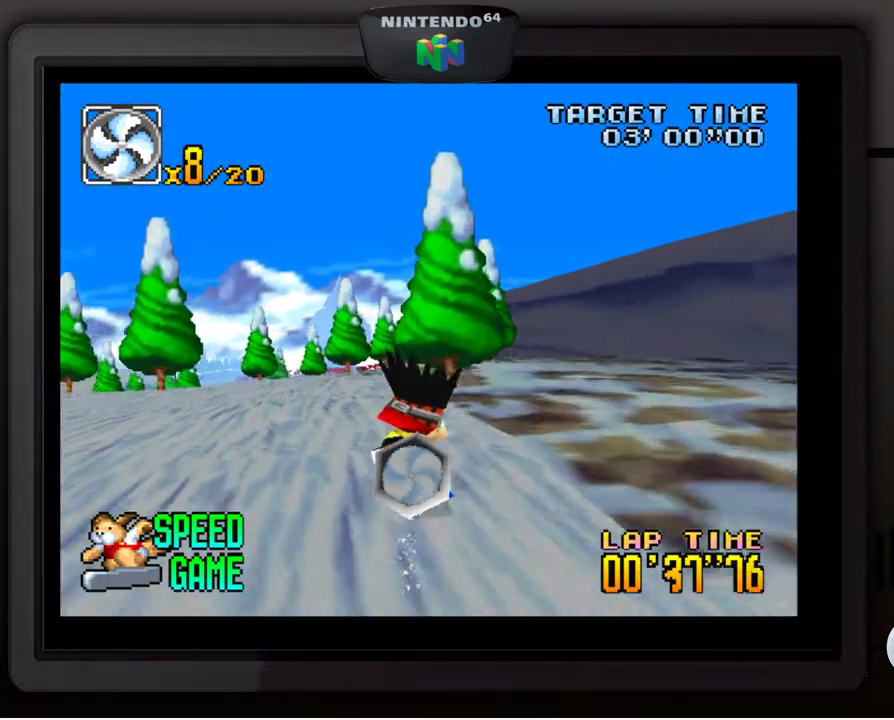
{"buttons": [], "left_stick": "down-left", "events": [[17, "left_stick", "center"], [100, "left_stick", "down-left"], [300, "left_stick", "center"], [383, "left_stick", "down-left"]]}
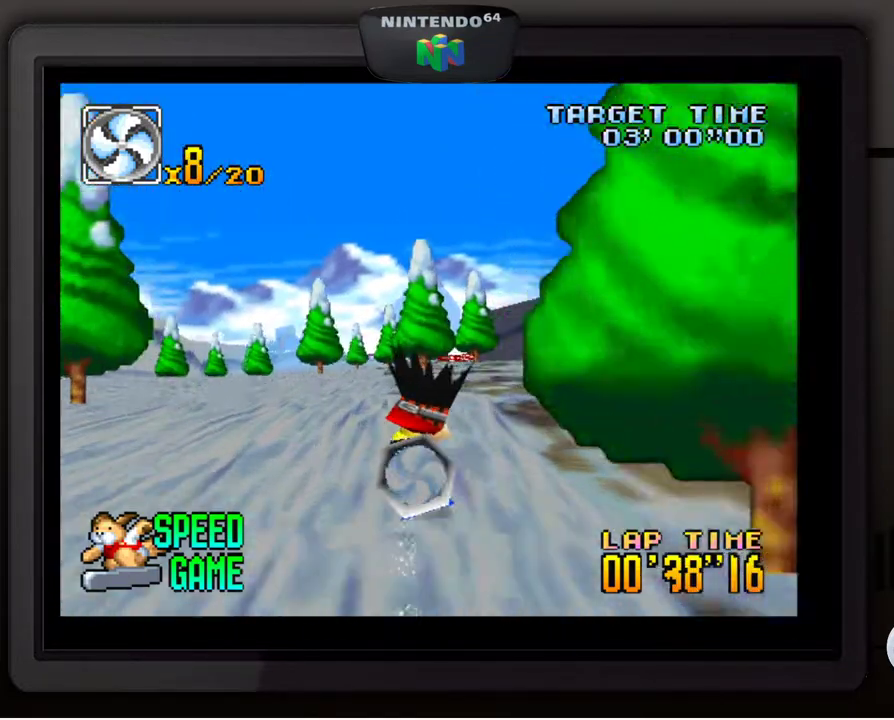
{"buttons": [], "left_stick": "down-left", "events": [[33, "left_stick", "center"], [467, "left_stick", "down-left"]]}
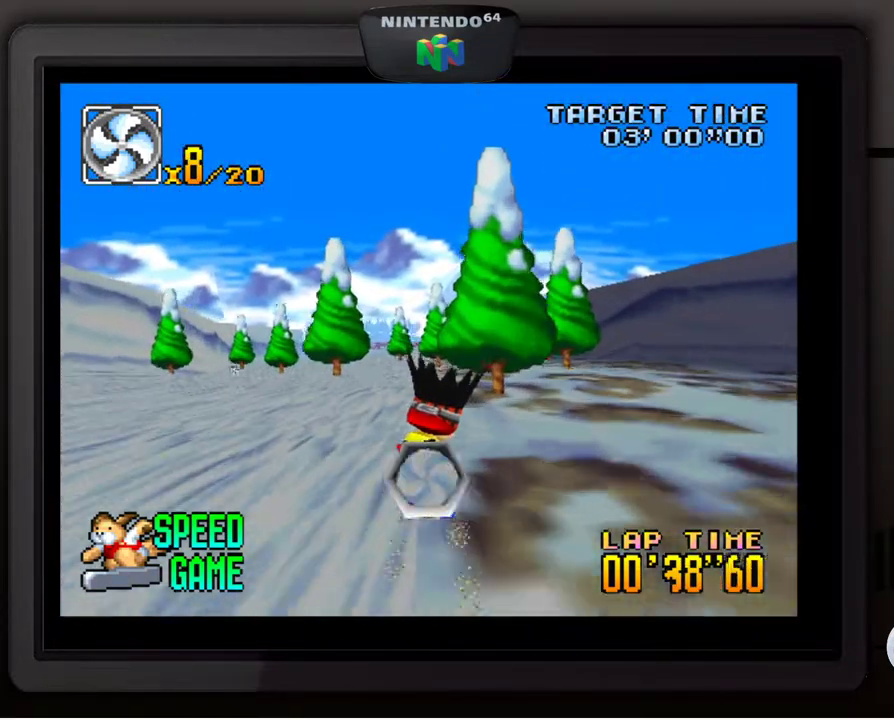
{"buttons": [], "left_stick": "center", "events": [[100, "left_stick", "center"], [233, "left_stick", "down-left"], [400, "left_stick", "center"]]}
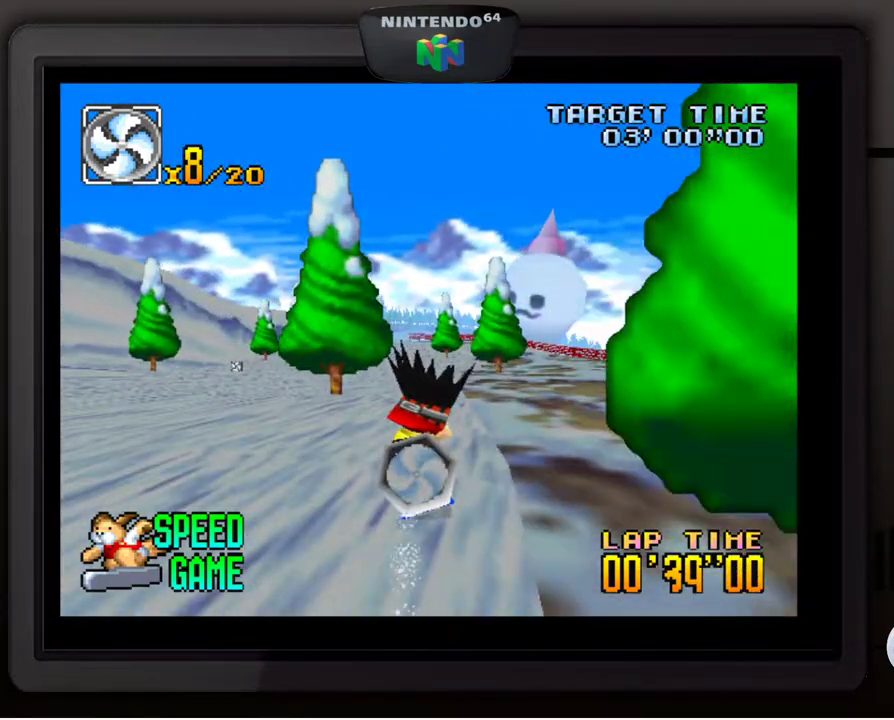
{"buttons": [], "left_stick": "center", "events": [[33, "left_stick", "down-left"], [167, "left_stick", "center"]]}
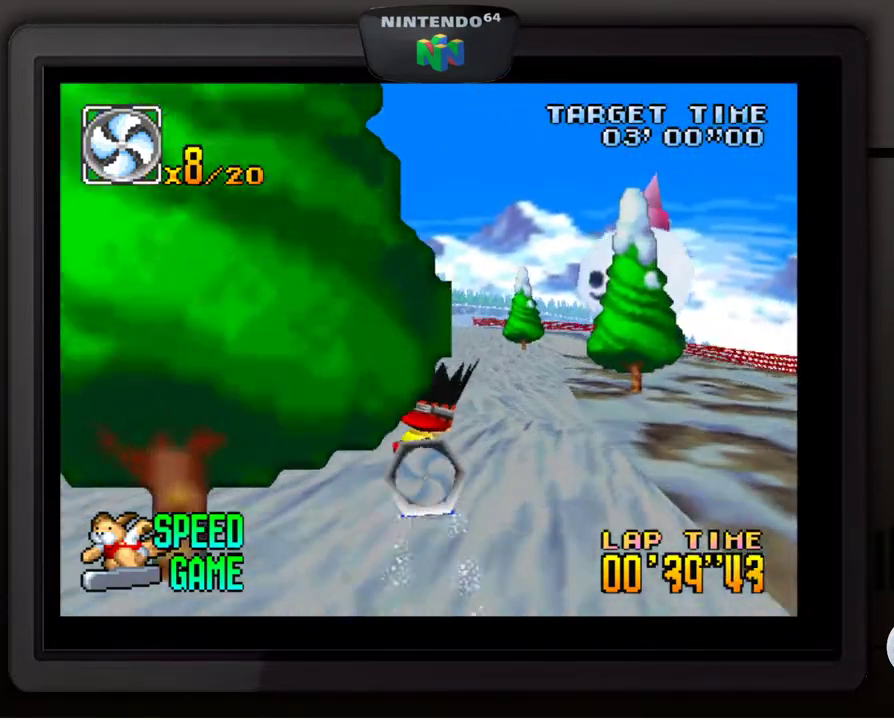
{"buttons": [], "left_stick": "center", "events": [[117, "left_stick", "right"], [217, "left_stick", "center"]]}
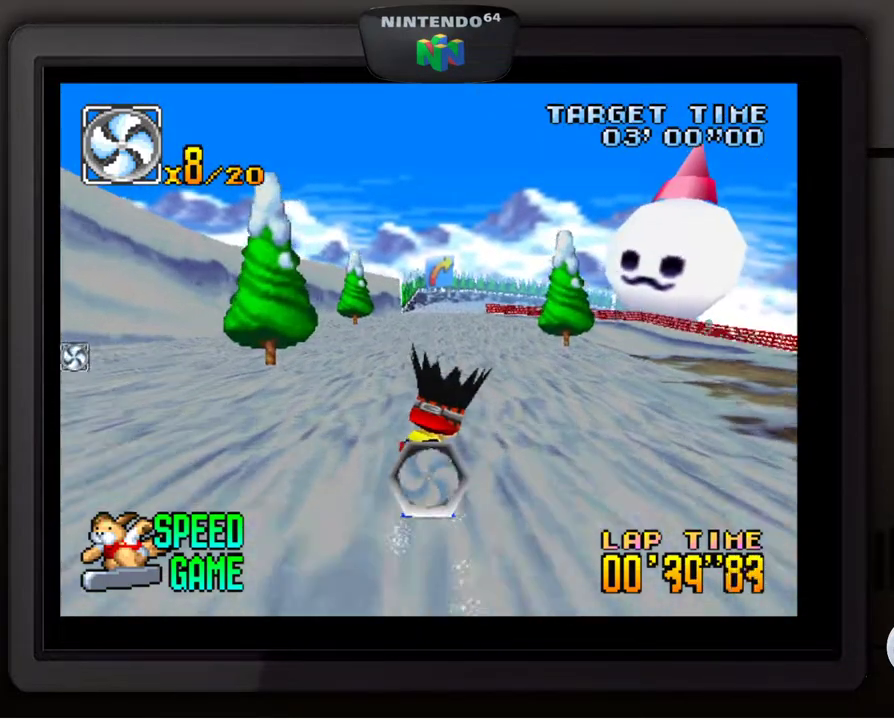
{"buttons": [], "left_stick": "center", "events": [[183, "left_stick", "down-left"], [333, "left_stick", "center"]]}
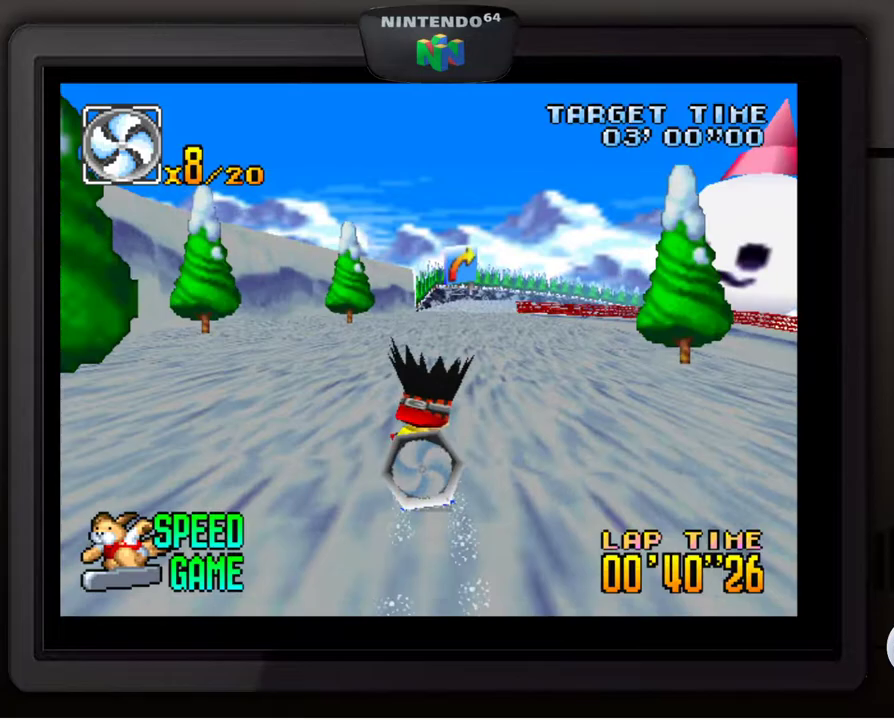
{"buttons": [], "left_stick": "center", "events": []}
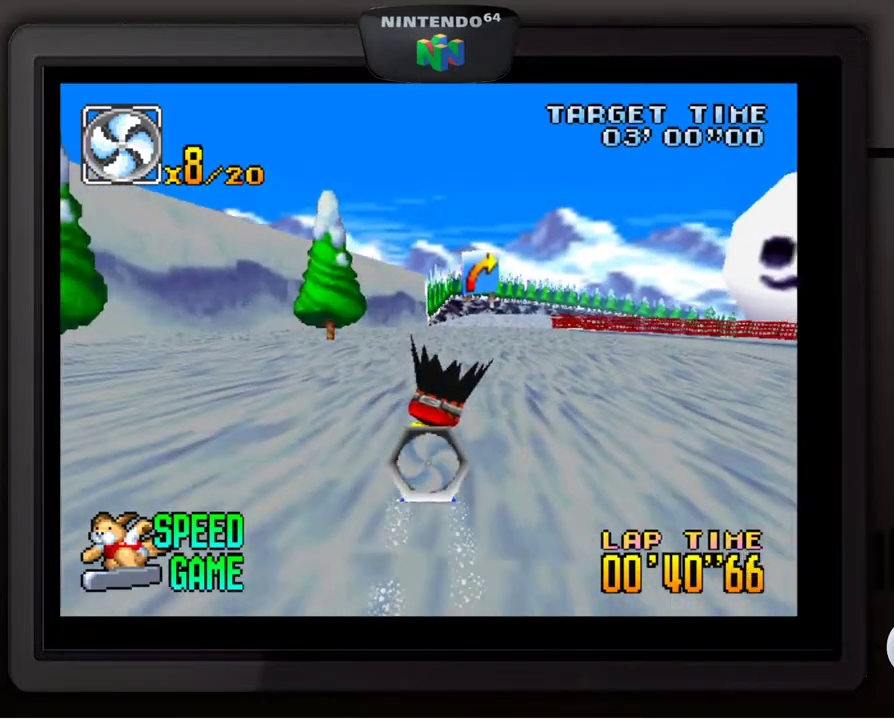
{"buttons": [], "left_stick": "center", "events": [[50, "left_stick", "right"], [167, "left_stick", "down-right"], [300, "left_stick", "center"]]}
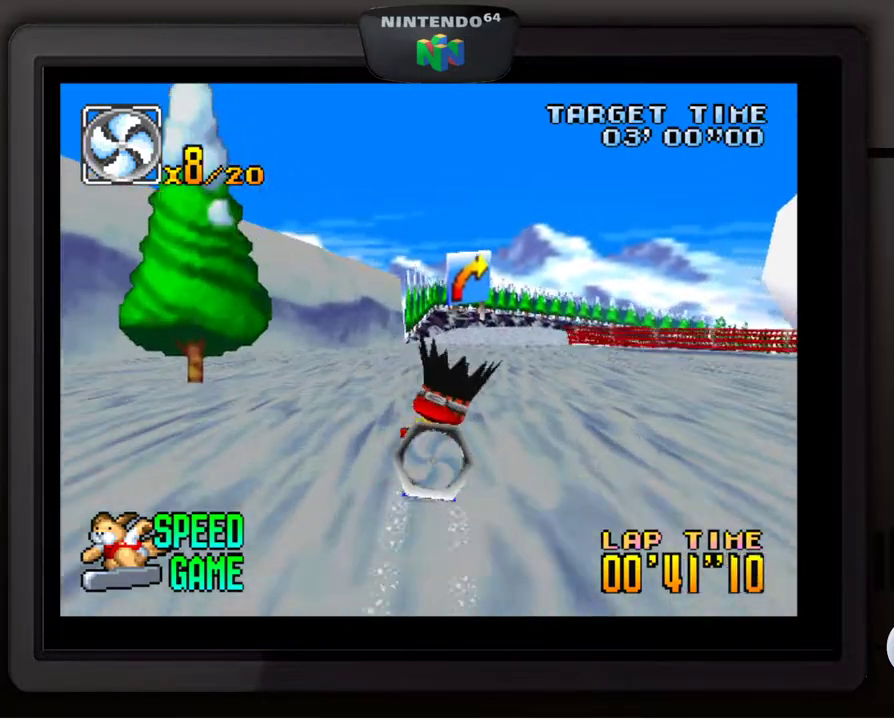
{"buttons": [], "left_stick": "down-right", "events": [[317, "left_stick", "down-right"]]}
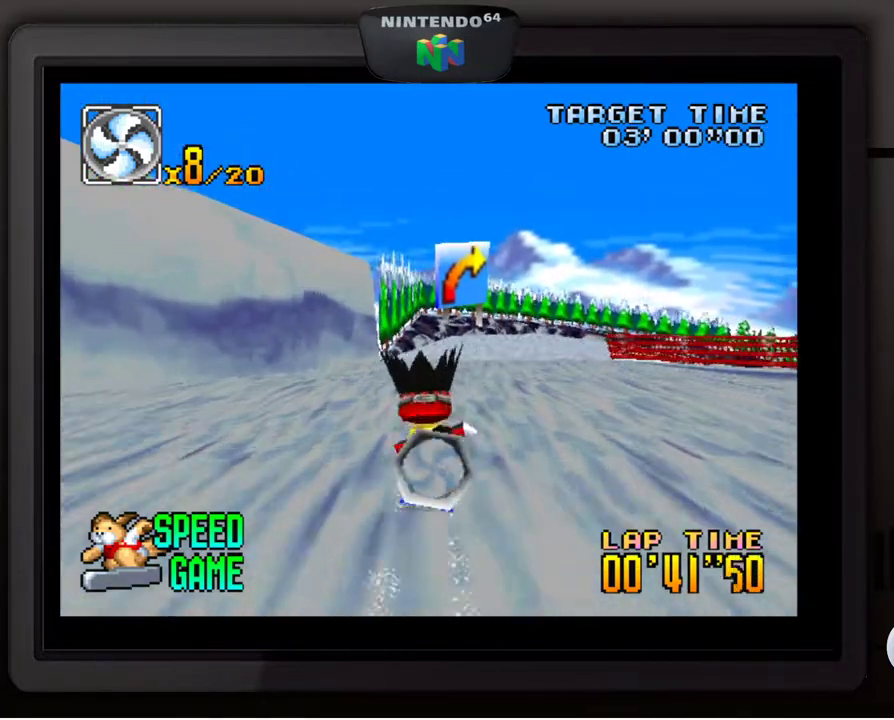
{"buttons": [], "left_stick": "down-right", "events": [[67, "left_stick", "center"], [333, "left_stick", "down-right"]]}
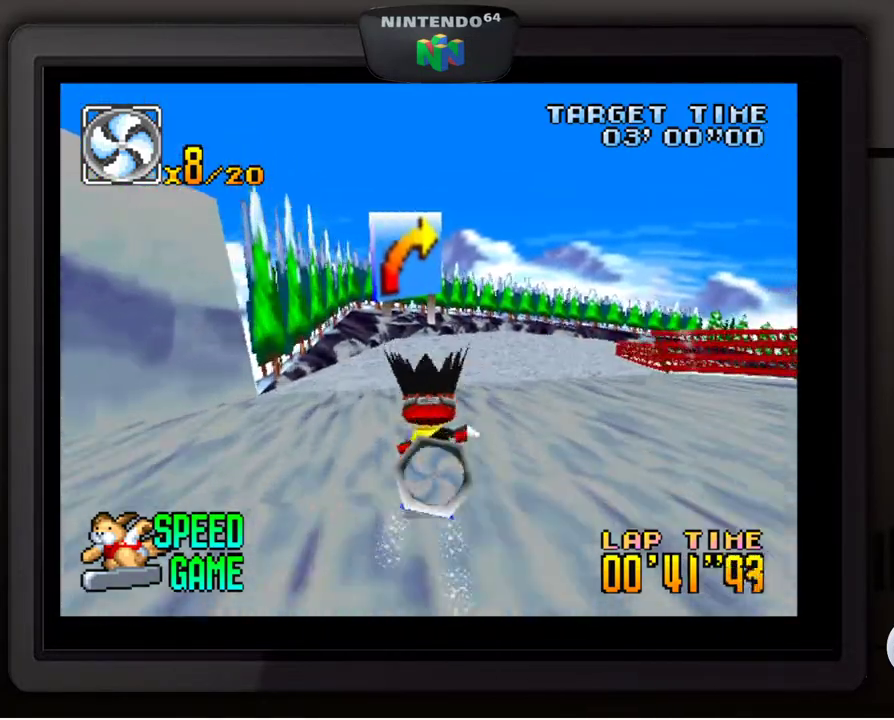
{"buttons": [], "left_stick": "down-right", "events": [[167, "left_stick", "center"], [433, "left_stick", "down-right"]]}
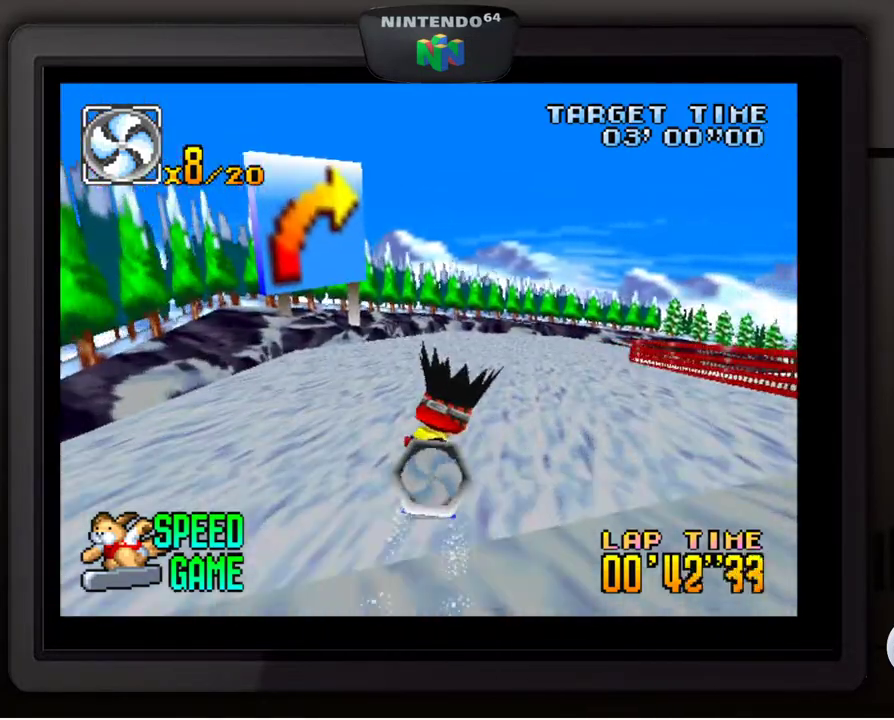
{"buttons": [], "left_stick": "down-right", "events": []}